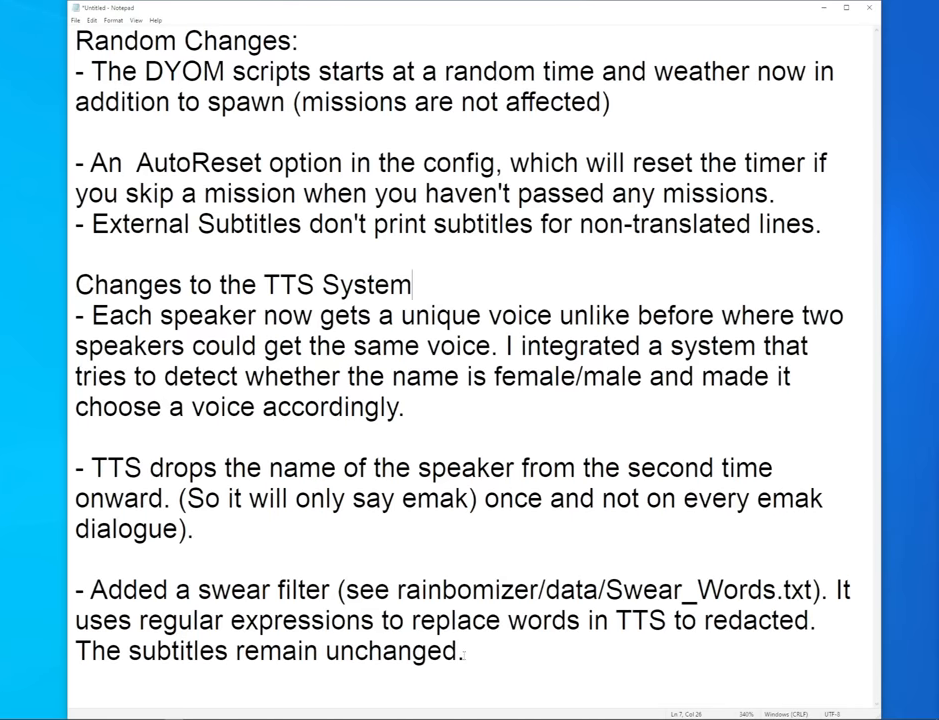
Gameplay with keyboard and mouse; each line is a JSON object with the keys and mouse buttons held at the frame after it. "events" lists presses ("down") and releases ("up") of "1", "2", "3", "4", "5", "6", "8", "a", "alt", "b", "c", "ctrl", "d", "down", "e", "escape", "f", "f1", "f2", "f3", "g", "h", "left", "n", "num2", "q", "r", "right", "s", "shift", "space", "t", "tab", "up", "v", "w", "x", "y", "z", "mouse_left", "mouse_middle", "mouse_right", "mouse_wheel_up" and "mouse_wheel_down" between this image and that frame as [ms after this image, input, new state], when the widget could be followed in between. "mouse_left", "mouse_middle", "mouse_right", "mouse_wheel_up", "mouse_wheel_down" = the "left", "middle", "right", "wheel_up", "wheel_down" buttons of the "mouse" list. No other keys are recorded. Mouse movement is not recorded.
{"keys": [], "mouse": ["left"], "events": [[450, "mouse_left", "down"]]}
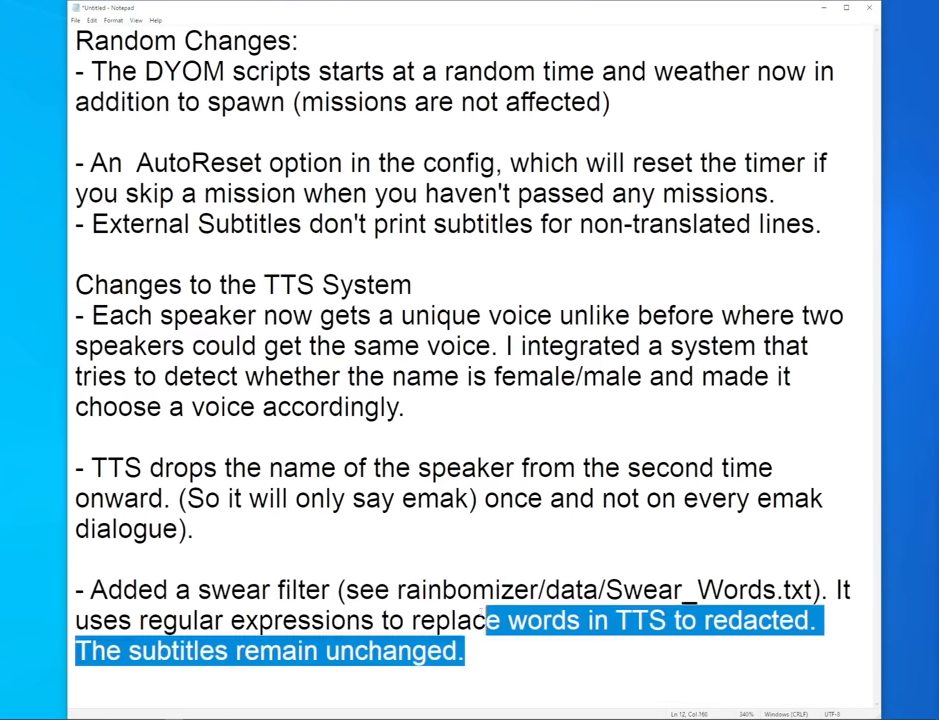
{"keys": [], "mouse": ["left"], "events": []}
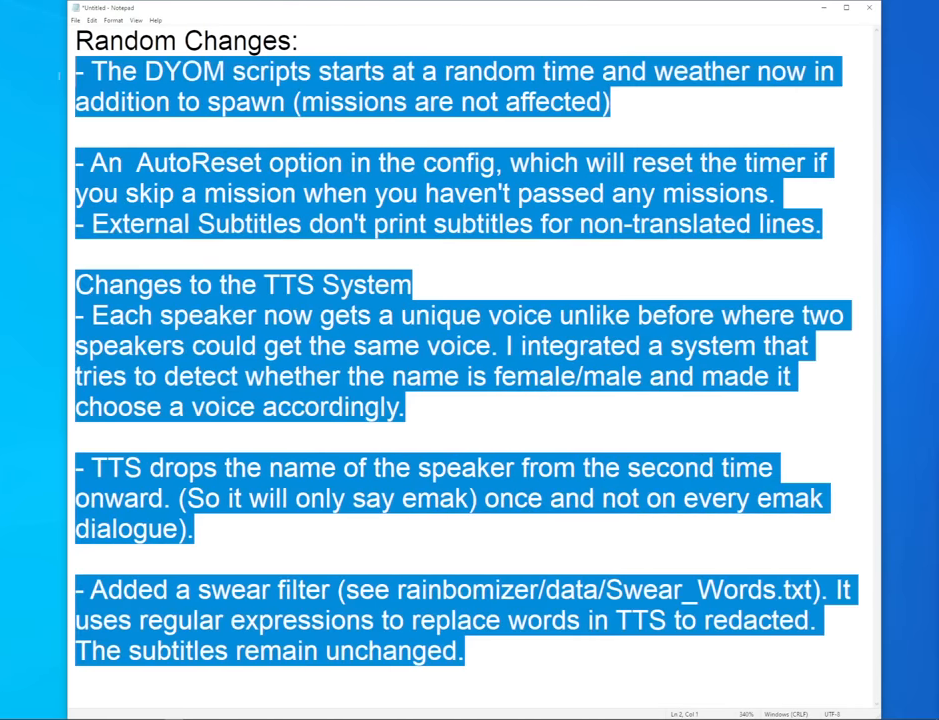
{"keys": [], "mouse": [], "events": [[433, "mouse_left", "up"]]}
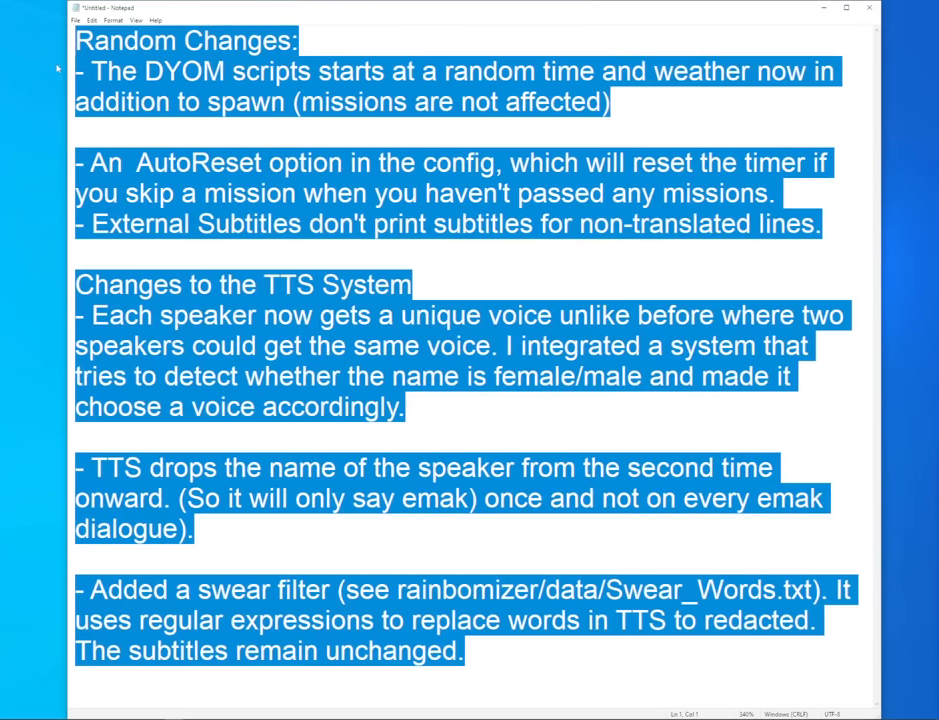
{"keys": [], "mouse": [], "events": [[216, "mouse_left", "down"], [266, "mouse_left", "up"]]}
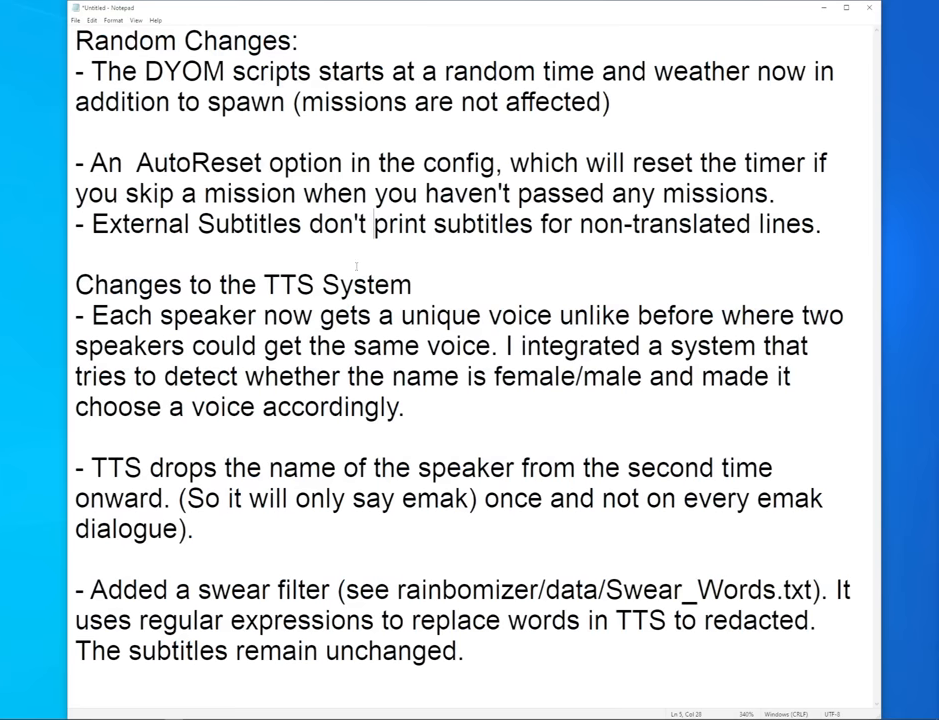
{"keys": [], "mouse": [], "events": []}
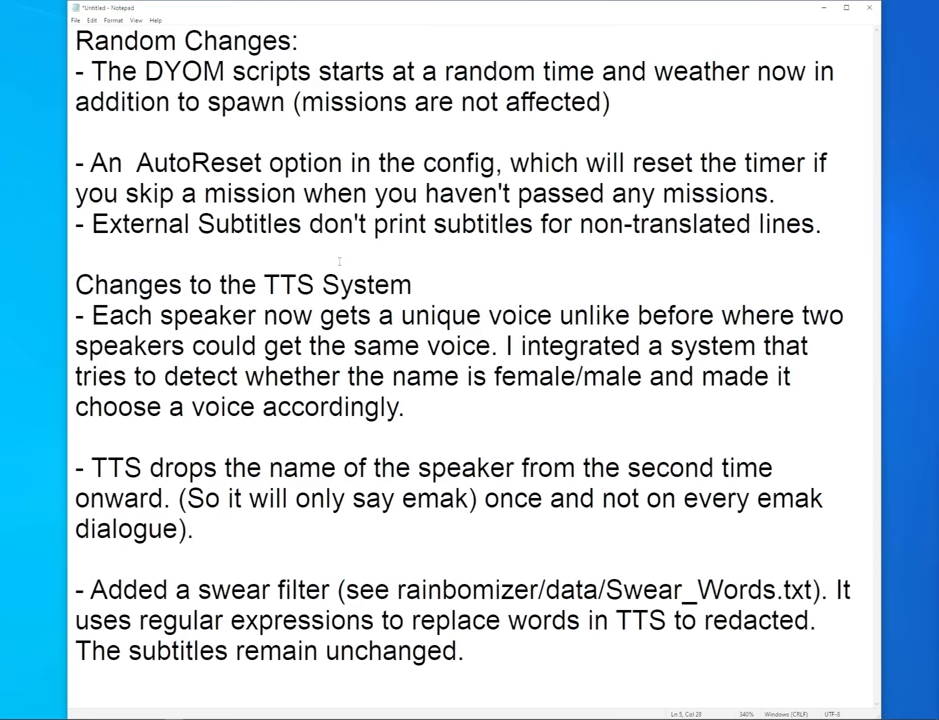
{"keys": [], "mouse": [], "events": []}
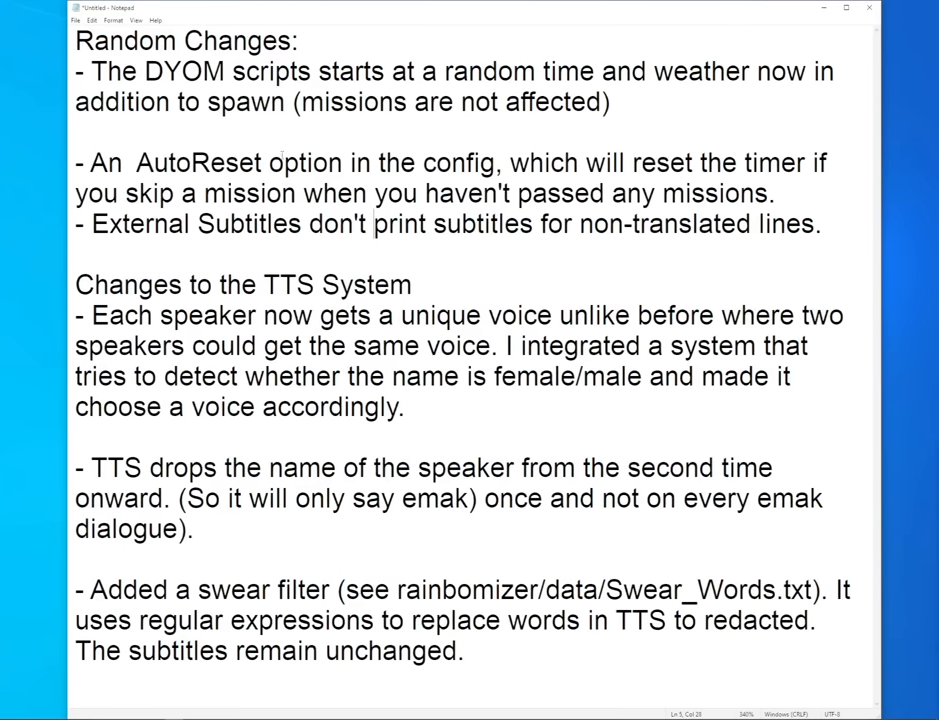
{"keys": [], "mouse": [], "events": []}
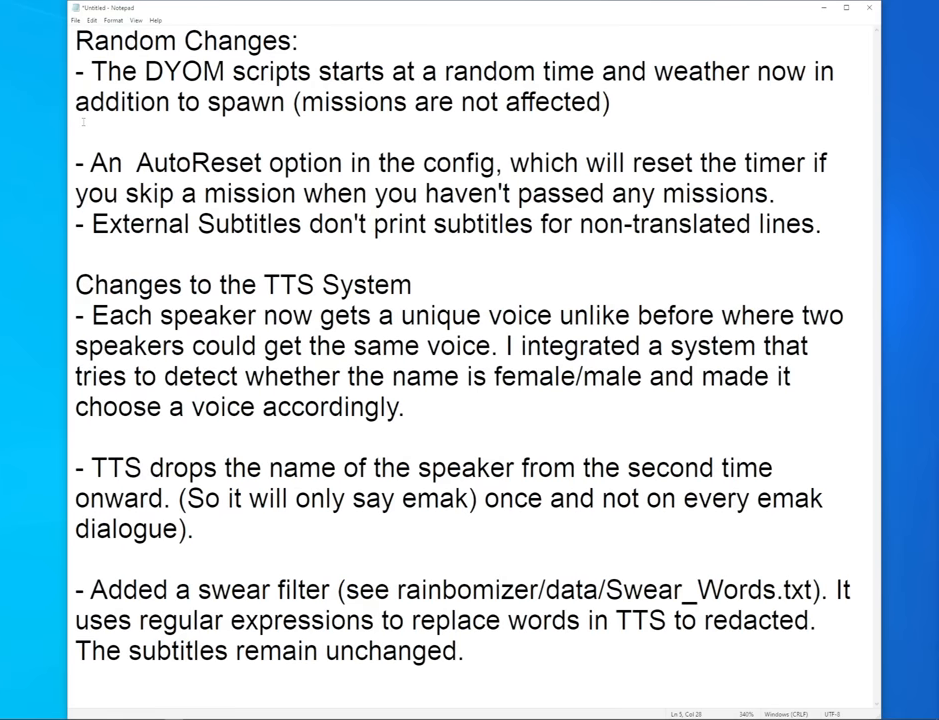
{"keys": [], "mouse": [], "events": []}
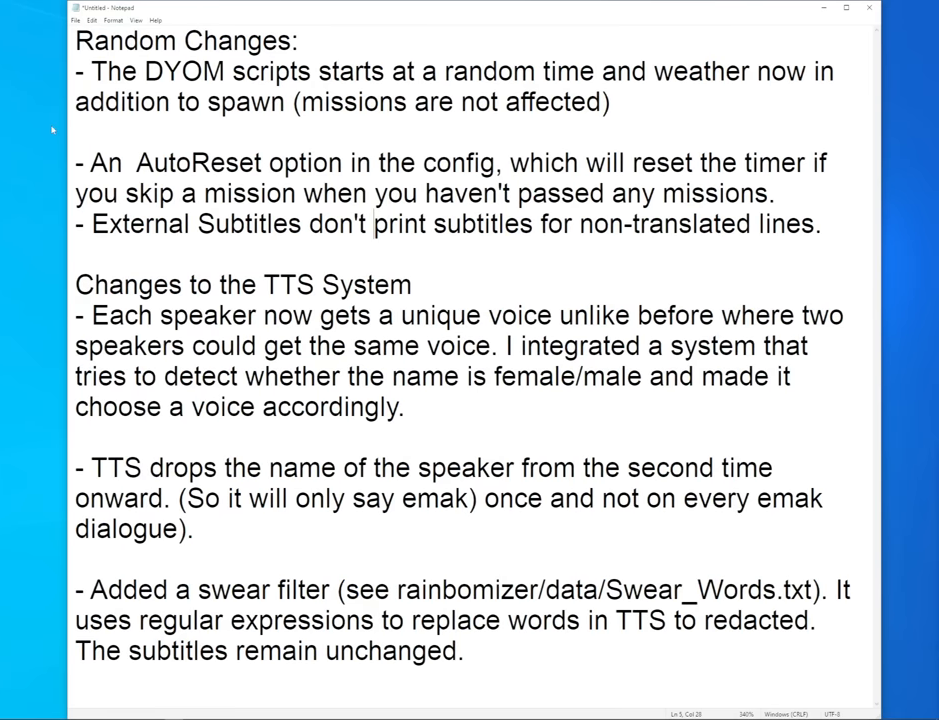
{"keys": [], "mouse": [], "events": []}
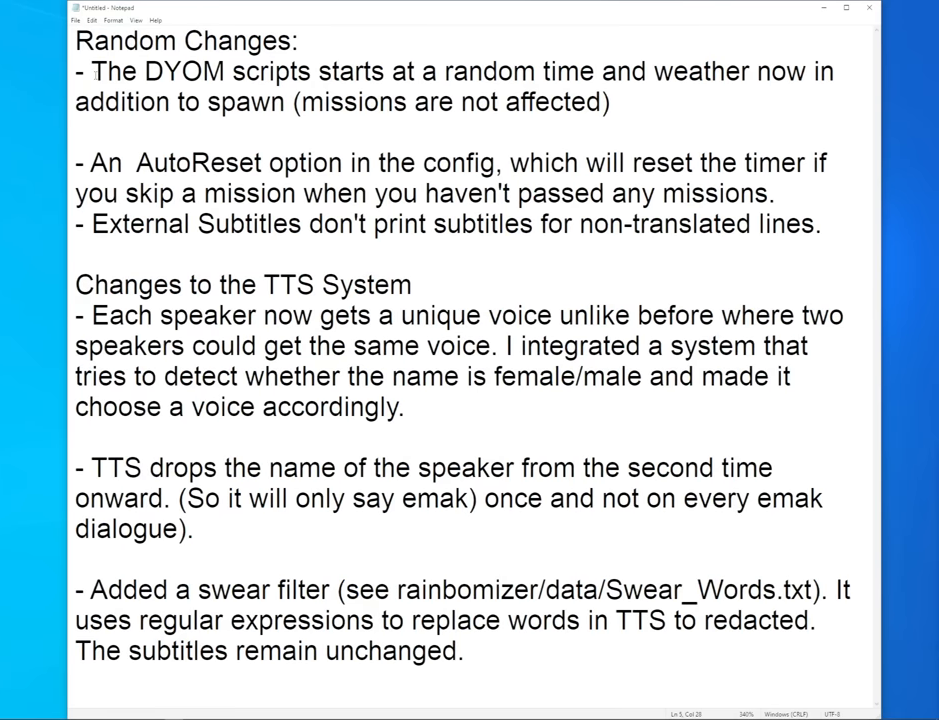
{"keys": [], "mouse": [], "events": []}
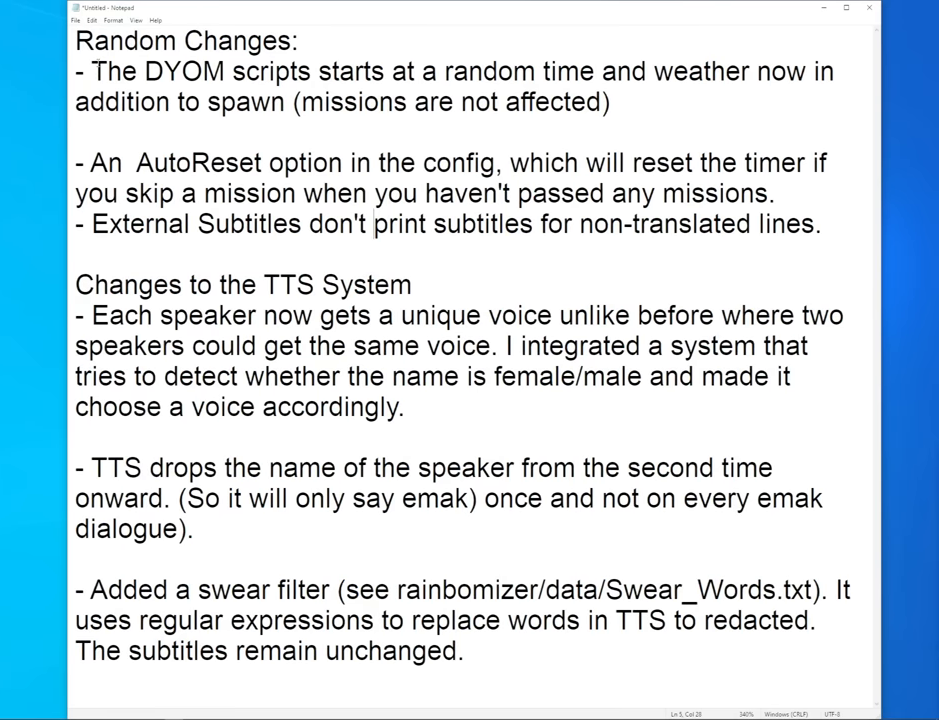
{"keys": [], "mouse": [], "events": []}
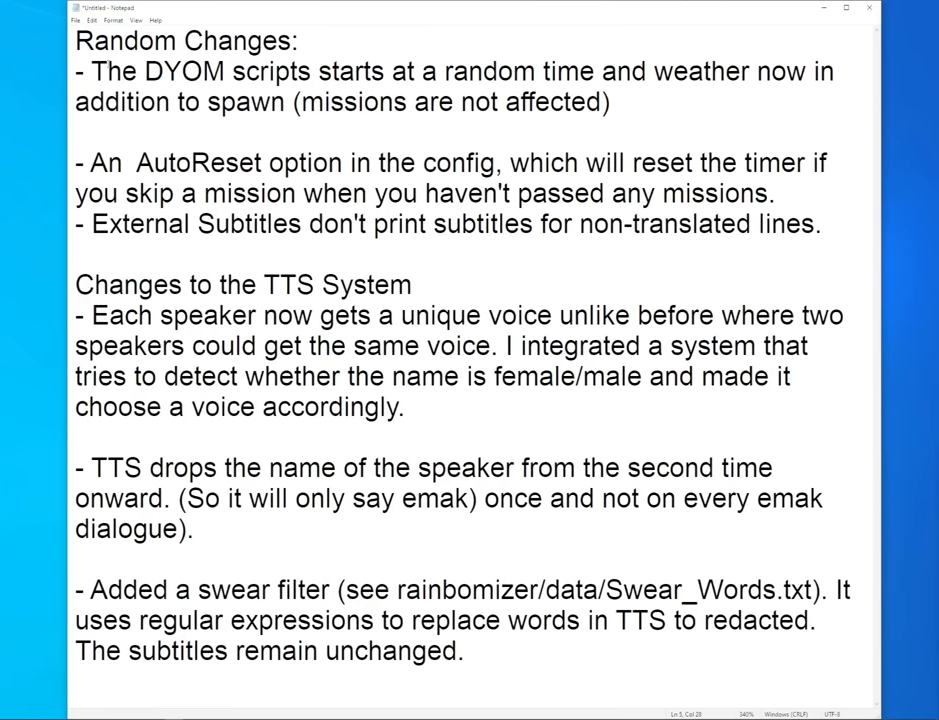
{"keys": [], "mouse": ["left"], "events": [[250, "mouse_left", "down"]]}
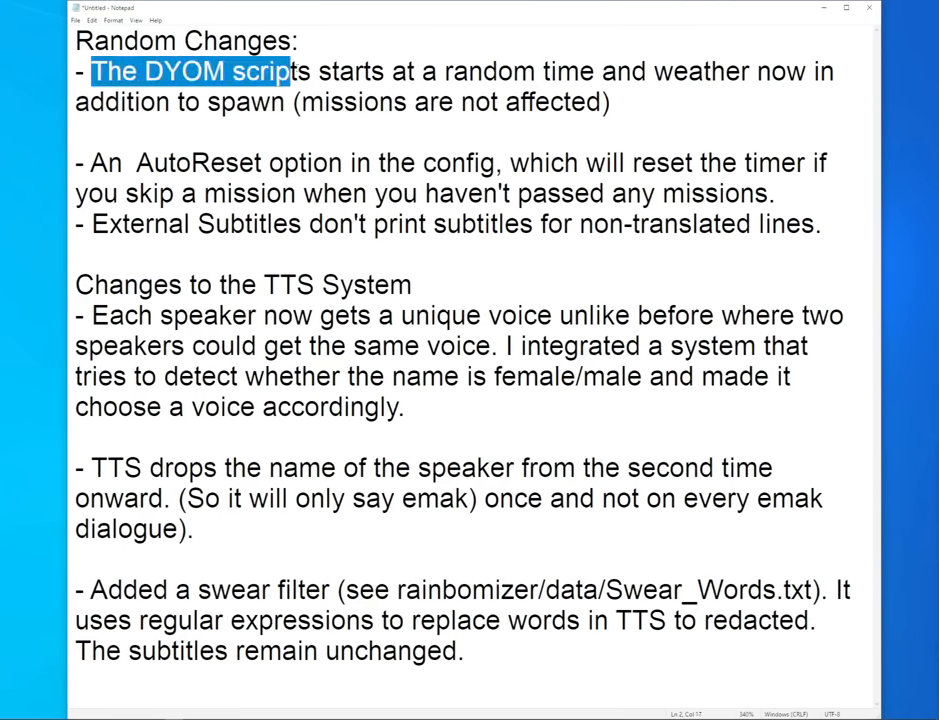
{"keys": [], "mouse": ["left"], "events": []}
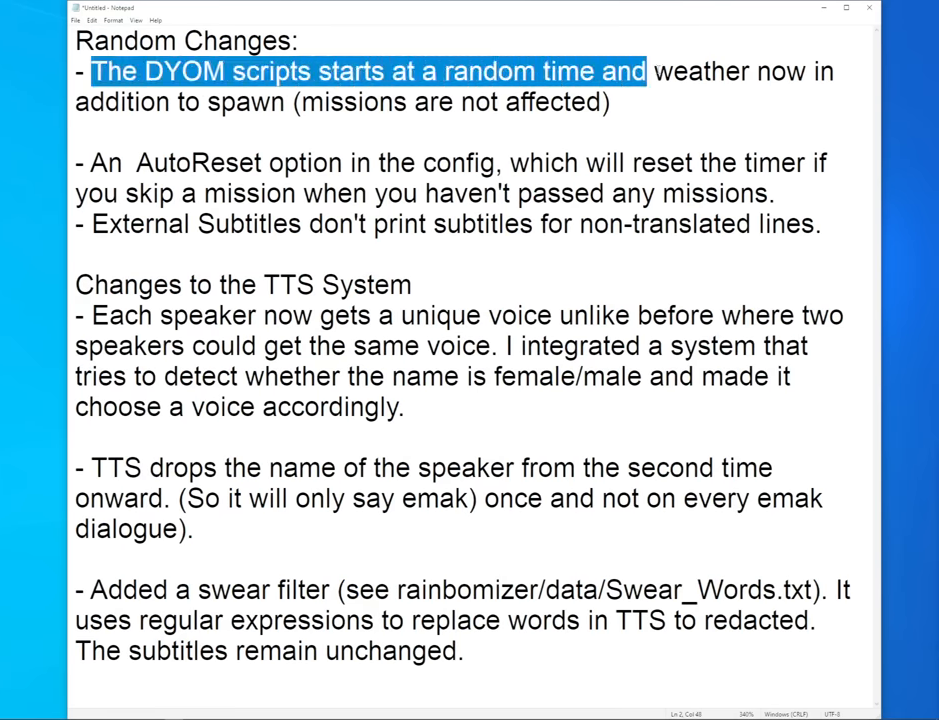
{"keys": [], "mouse": ["left"], "events": []}
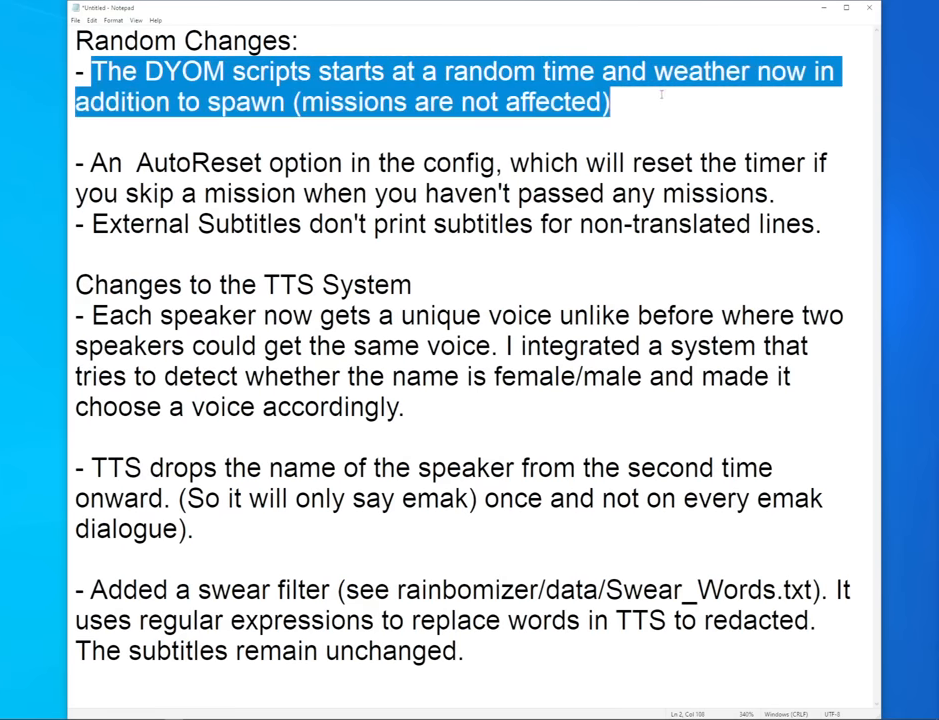
{"keys": [], "mouse": [], "events": [[200, "mouse_left", "up"]]}